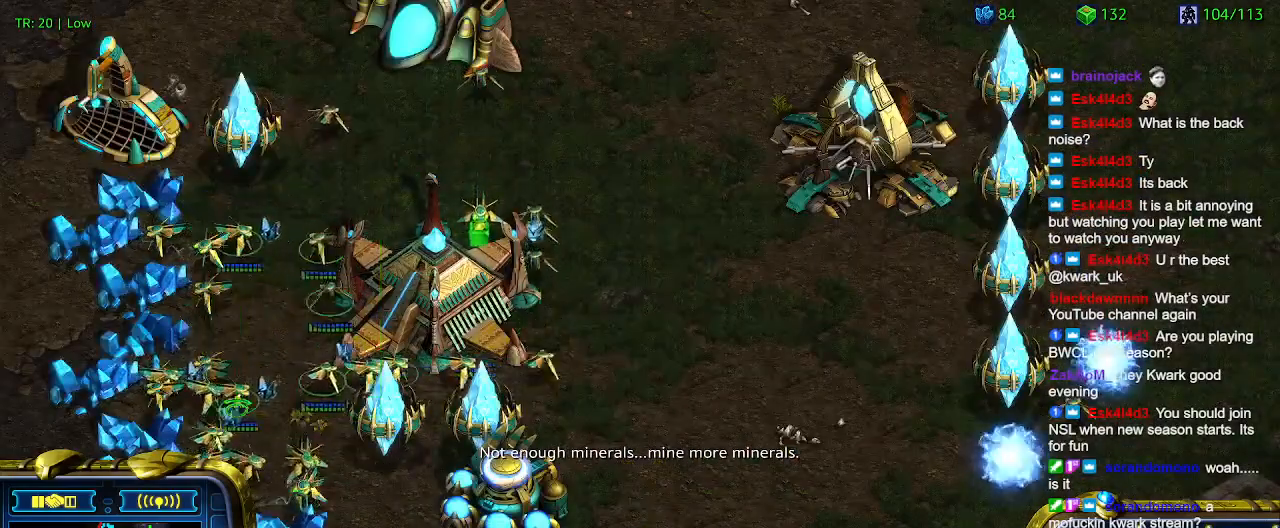
Gameplay with keyboard; each line is a JSON object with the keys held at the frame after it. "events" lists presses ("down") and releases ("up") of "1", "2", "3", "4", "5", "6", "a", "c", "ctrl", "d", "e", "f2", "f3", "q", "s", "t", "w", "x" and "z" between this image and that frame as [ms after this image, input, new state], when the widget could be followed in between. No other keys are recorded. Mouse input is not recorded.
{"keys": [], "events": []}
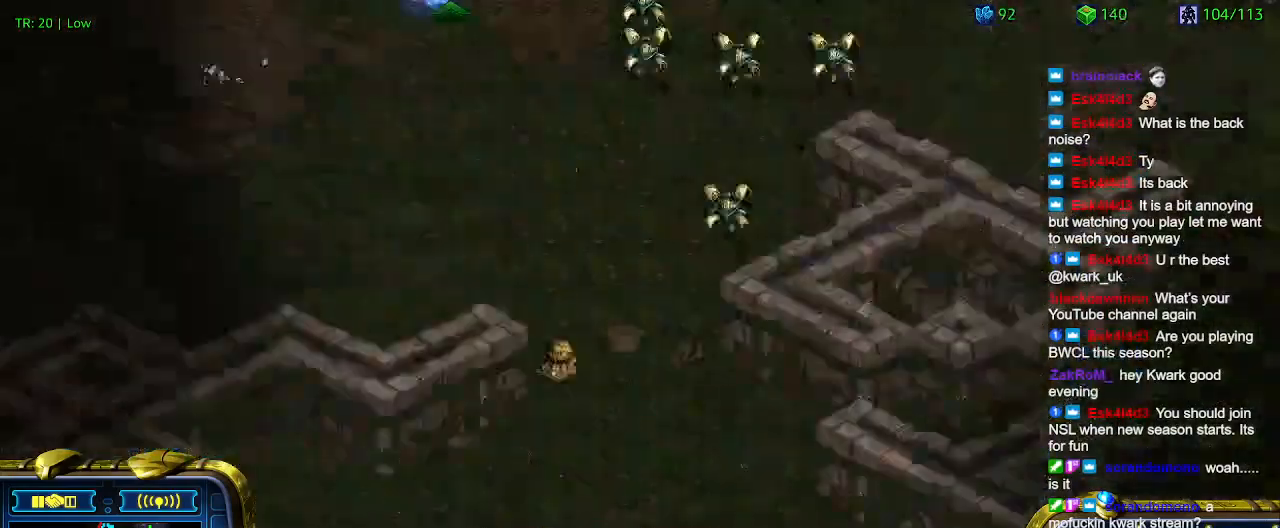
{"keys": [], "events": []}
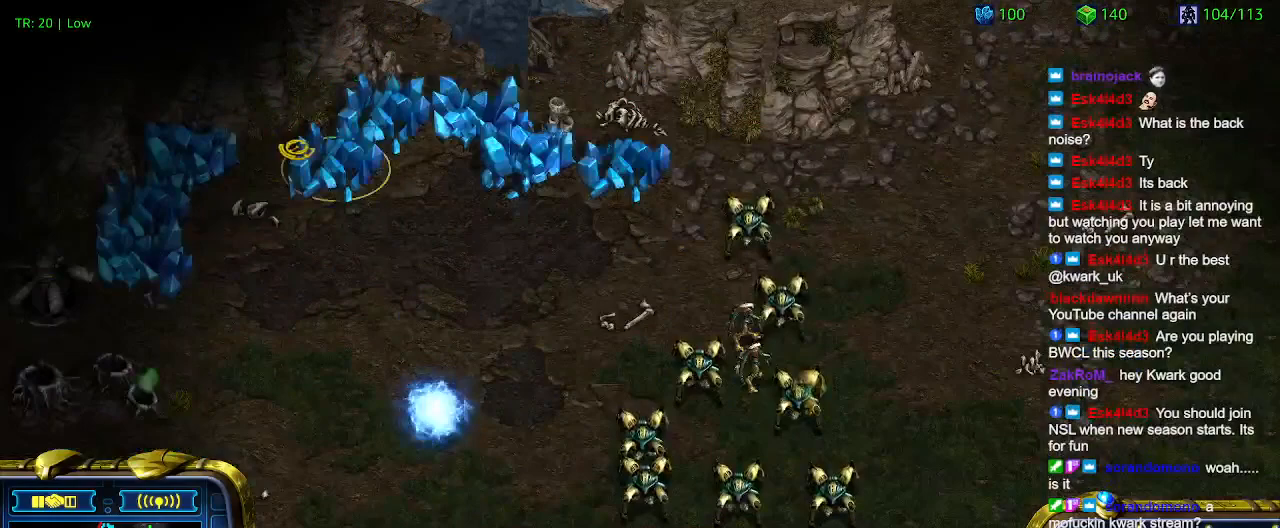
{"keys": [], "events": [[167, "5", "down"], [267, "5", "up"], [300, "5", "down"], [400, "5", "up"]]}
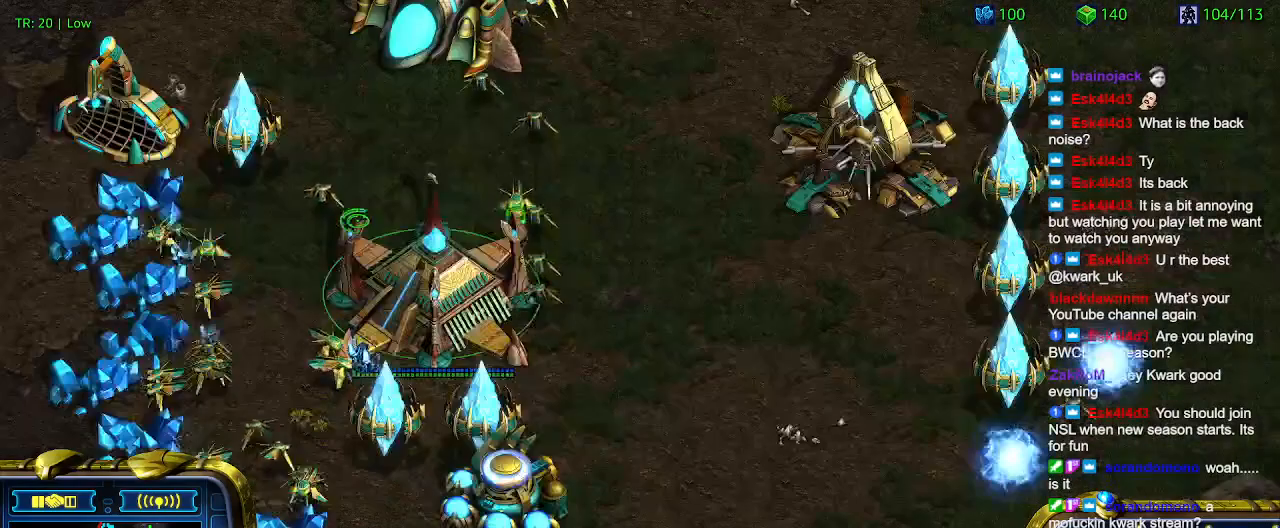
{"keys": [], "events": [[33, "t", "down"], [133, "t", "up"], [267, "6", "down"], [367, "6", "up"]]}
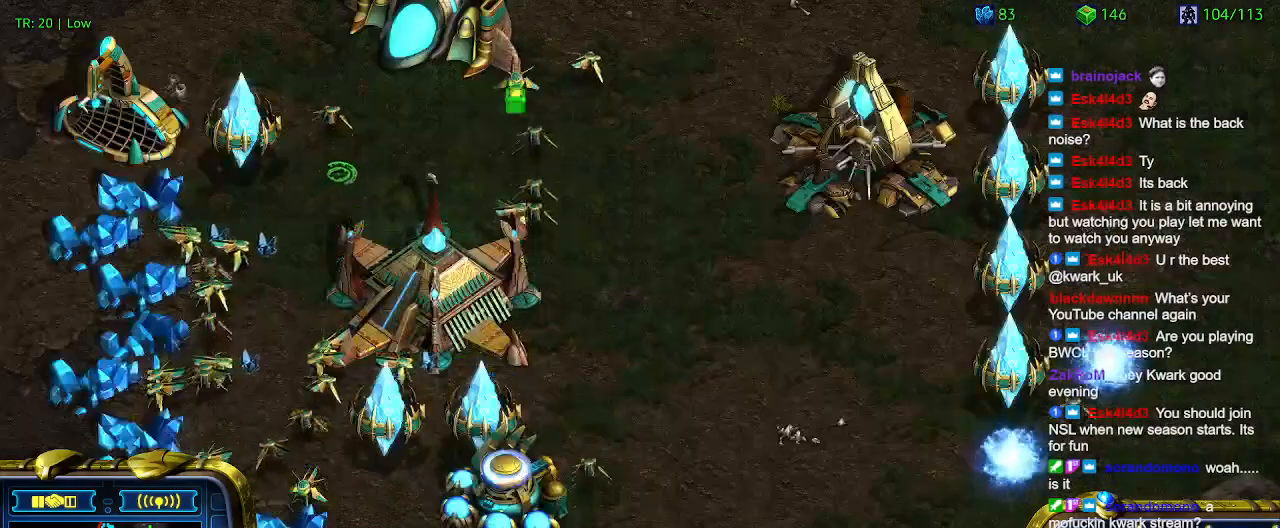
{"keys": [], "events": []}
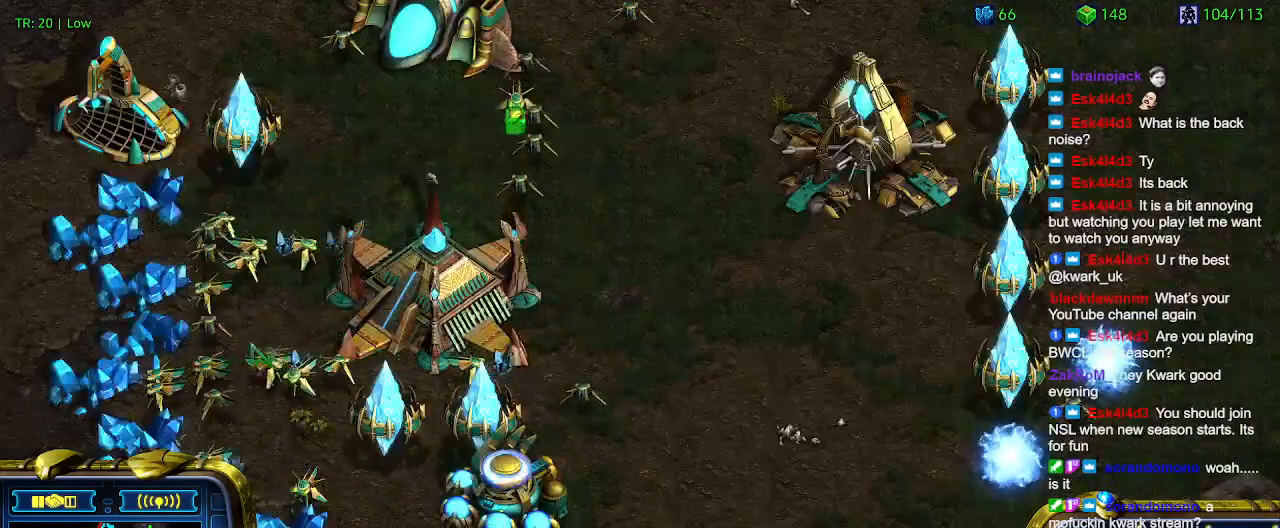
{"keys": [], "events": []}
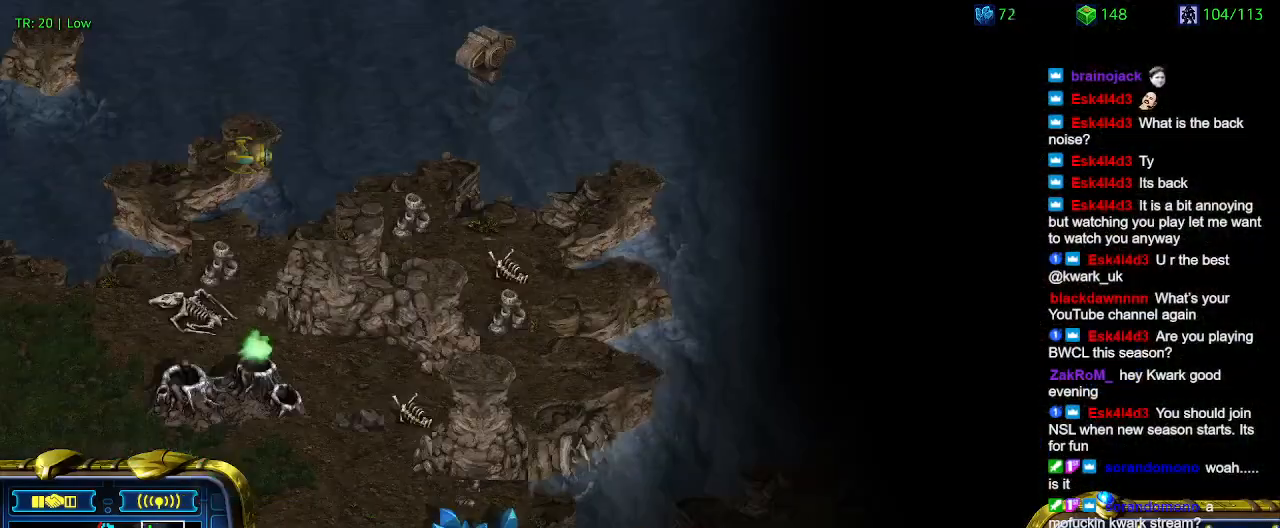
{"keys": [], "events": []}
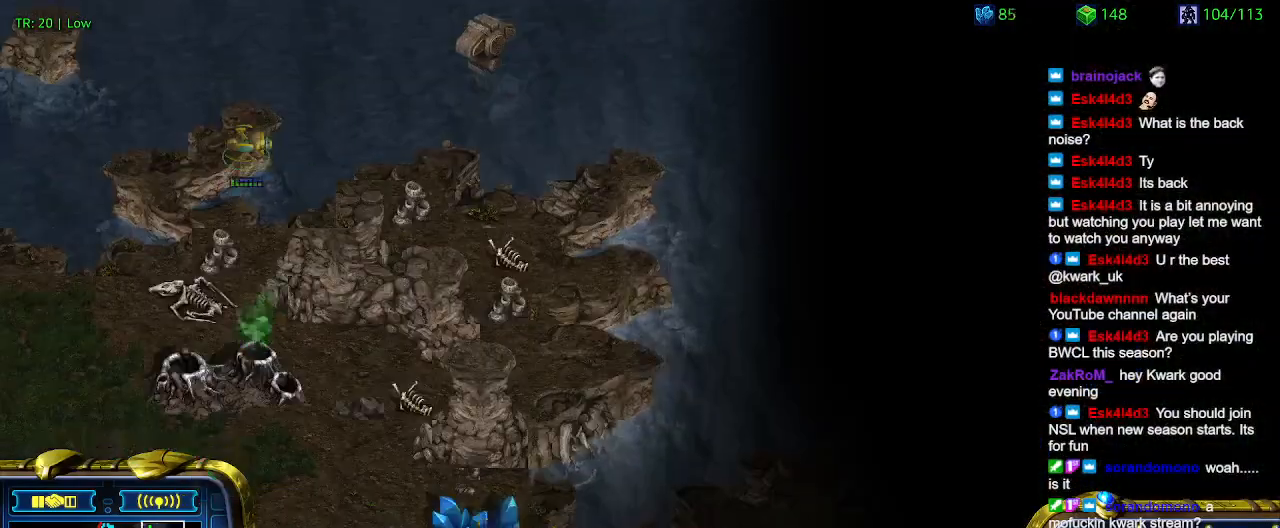
{"keys": [], "events": [[367, "1", "down"], [467, "1", "up"]]}
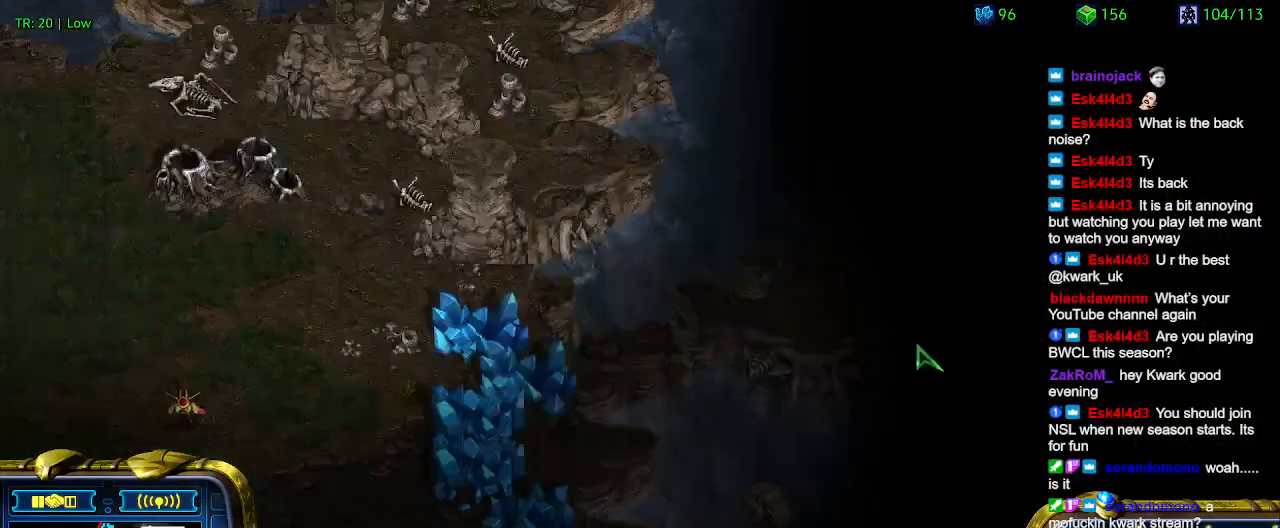
{"keys": [], "events": [[33, "1", "down"], [200, "1", "up"]]}
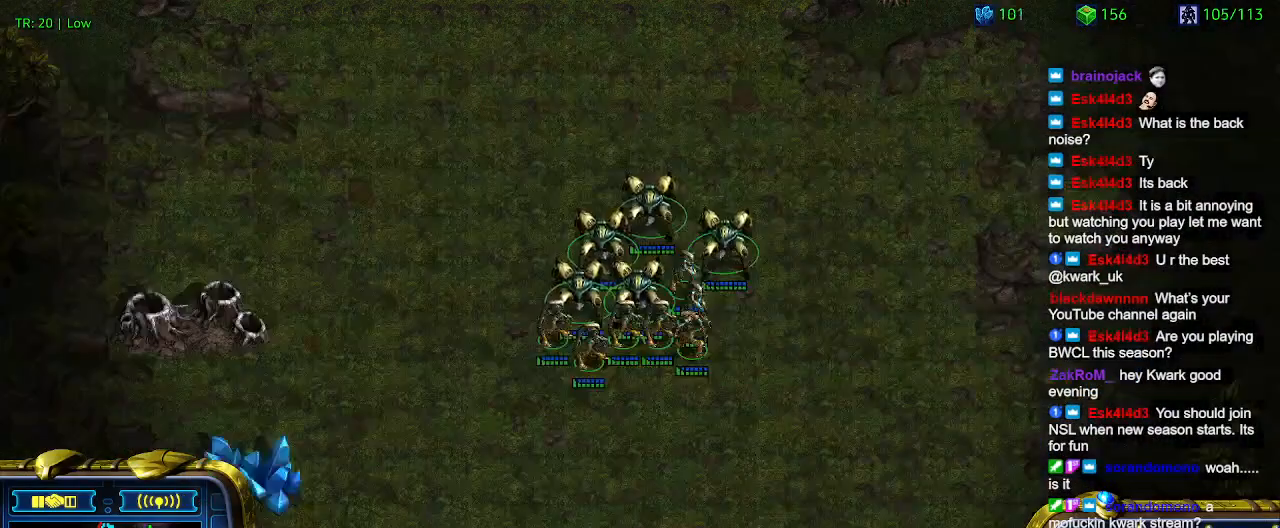
{"keys": [], "events": []}
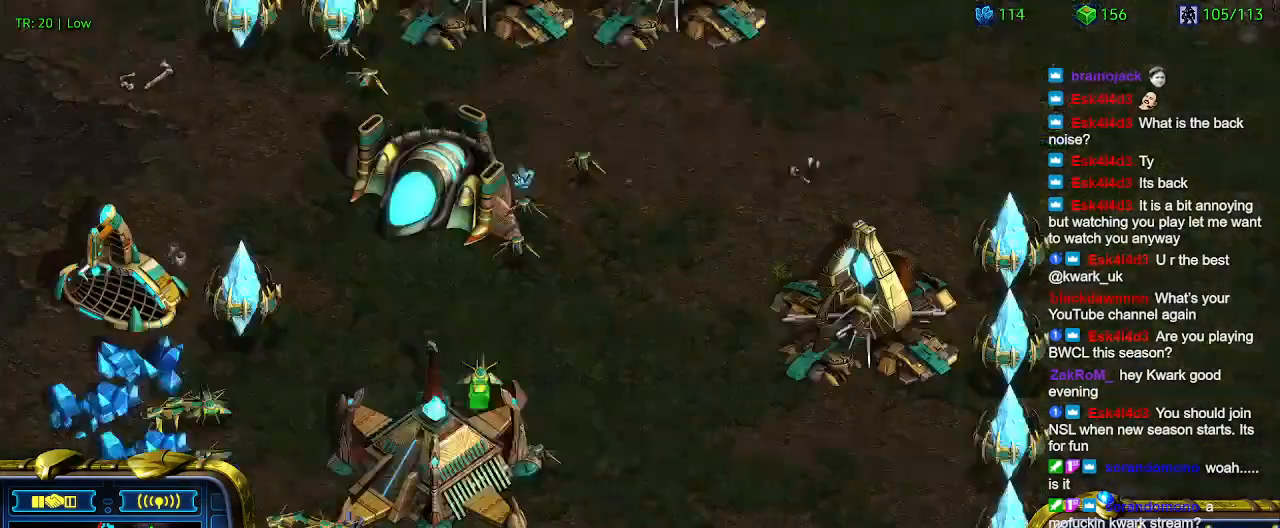
{"keys": [], "events": []}
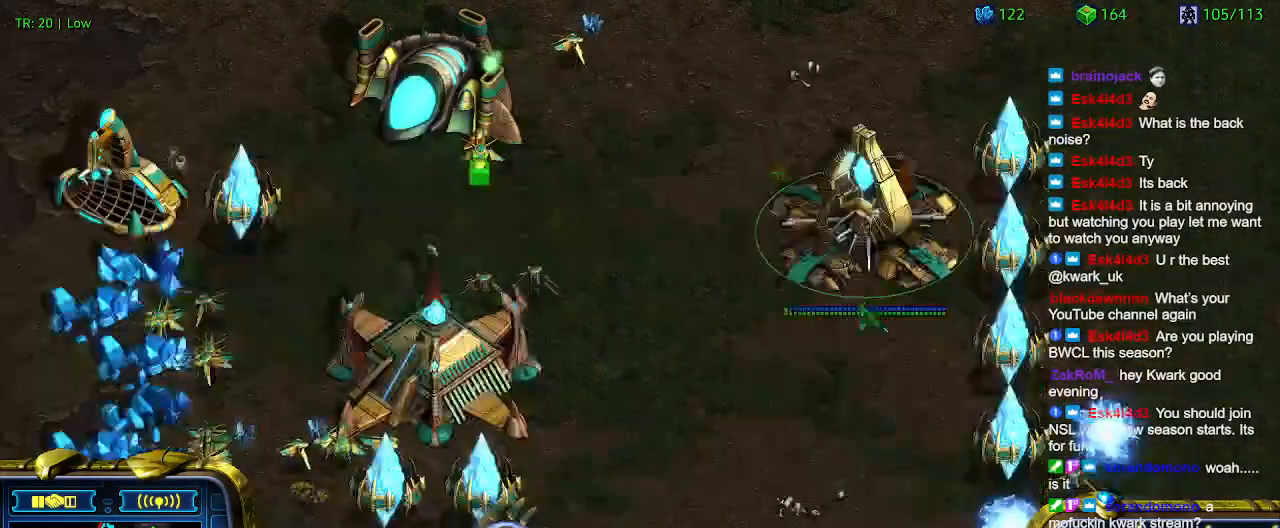
{"keys": [], "events": []}
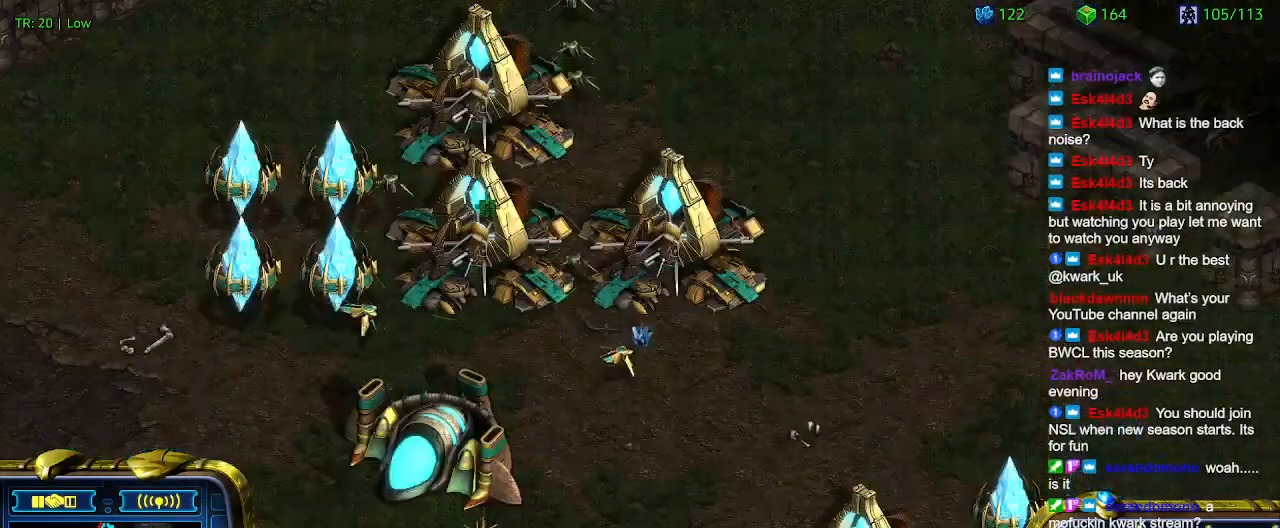
{"keys": [], "events": []}
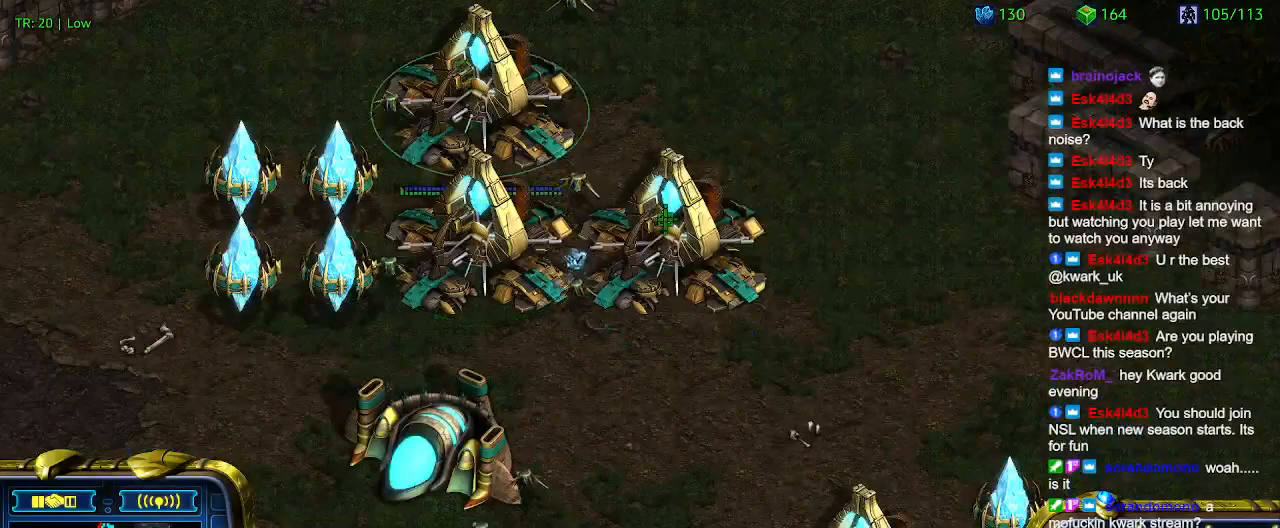
{"keys": [], "events": [[367, "w", "down"], [467, "w", "up"]]}
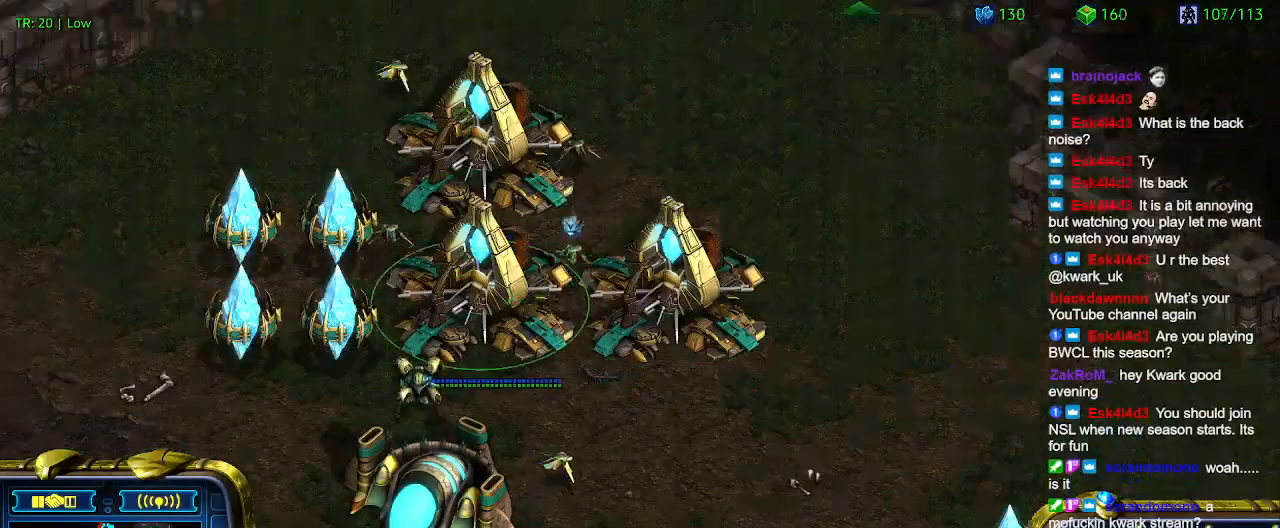
{"keys": [], "events": []}
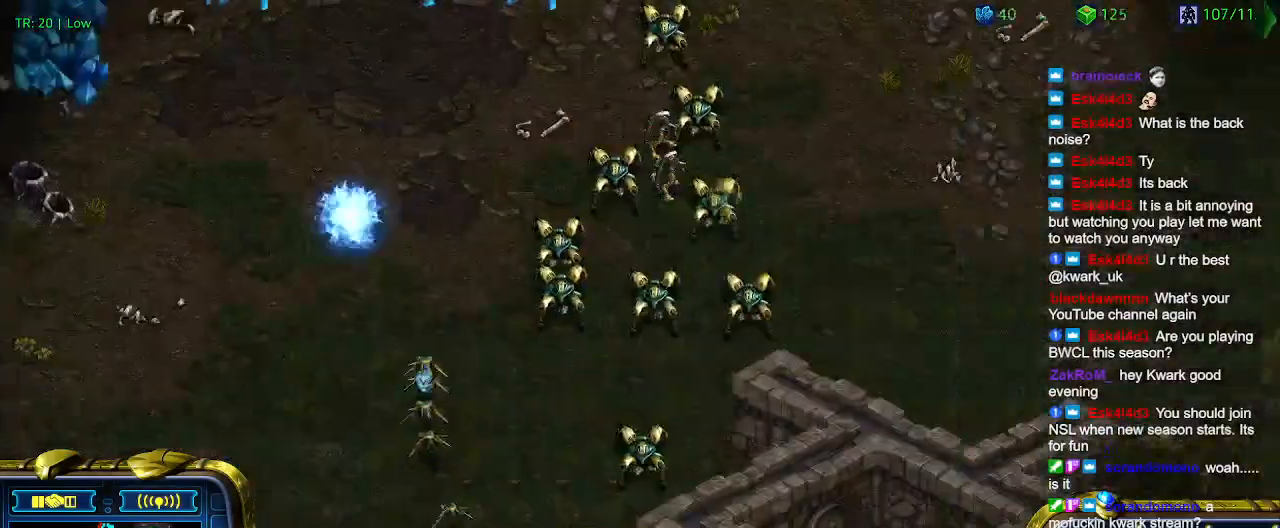
{"keys": [], "events": [[33, "1", "down"], [133, "1", "up"]]}
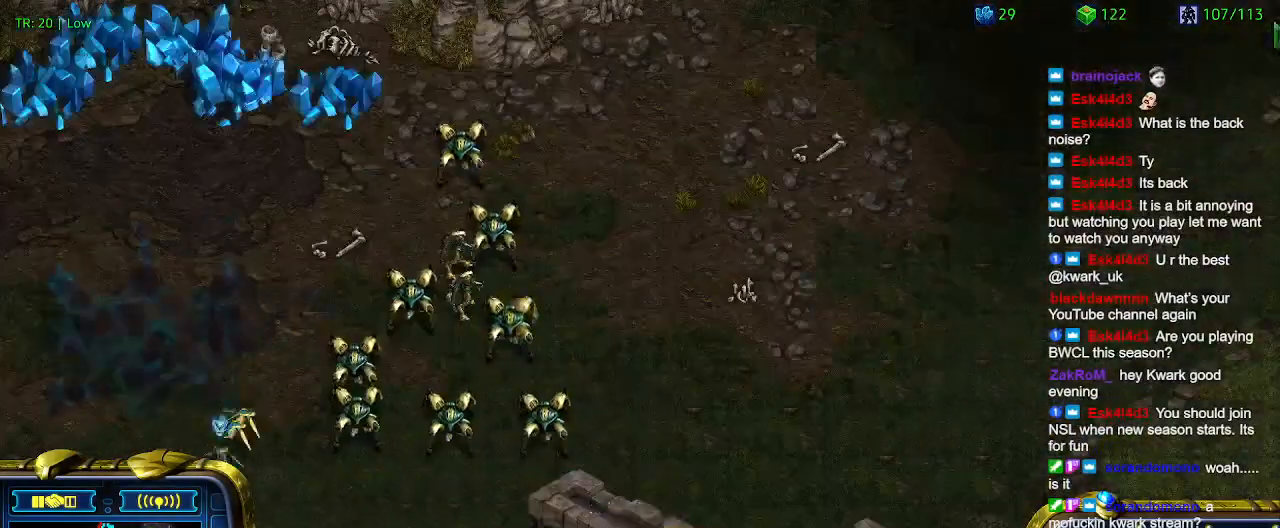
{"keys": [], "events": [[67, "a", "down"], [200, "a", "up"], [333, "2", "down"], [433, "2", "up"]]}
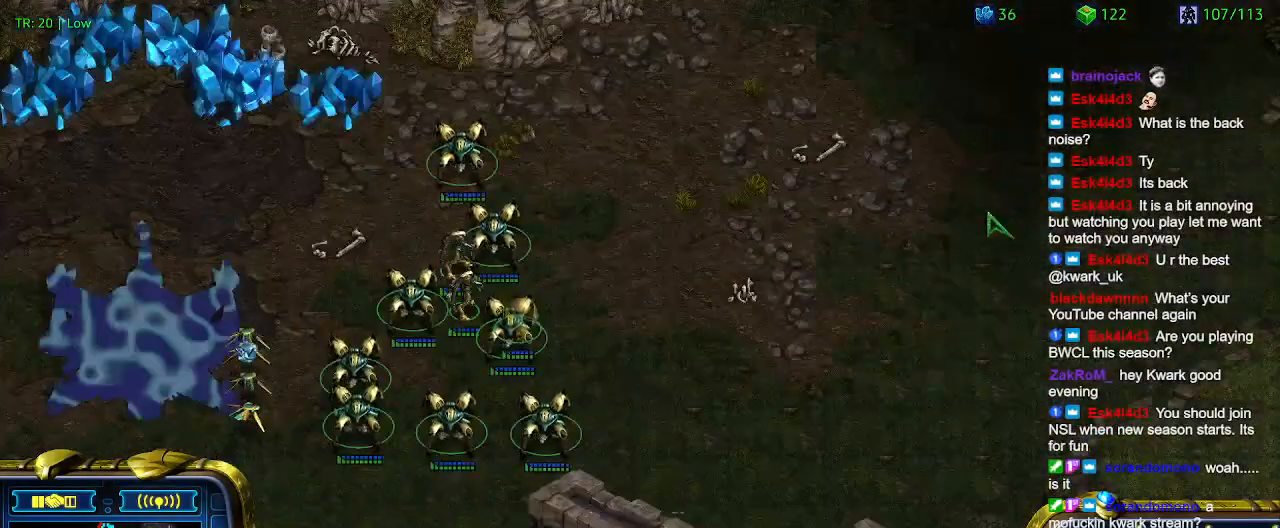
{"keys": [], "events": [[33, "a", "down"], [100, "a", "up"]]}
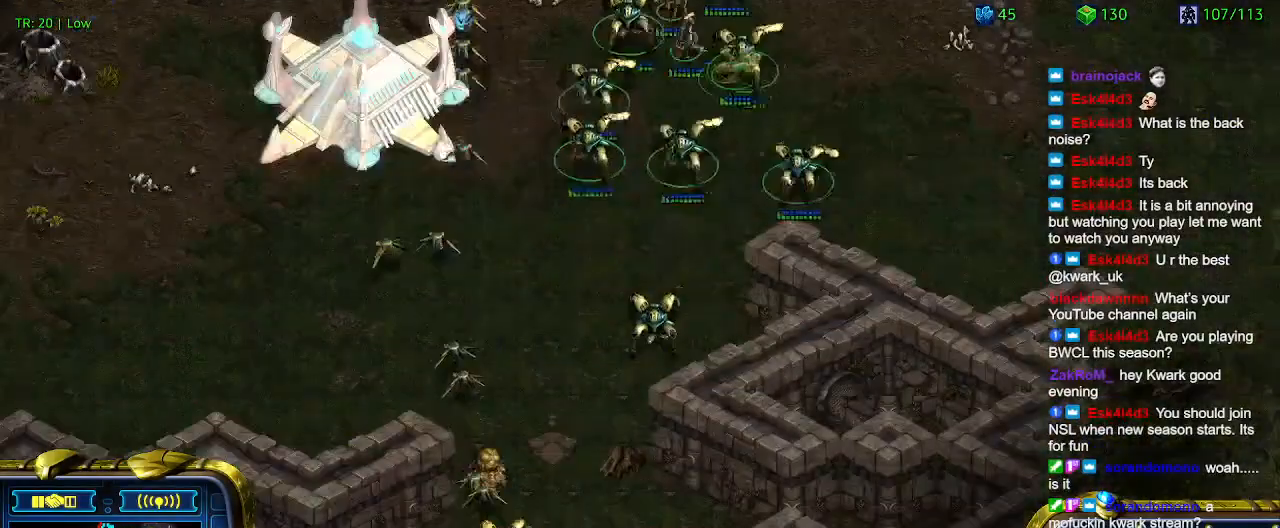
{"keys": [], "events": [[133, "3", "down"], [233, "3", "up"]]}
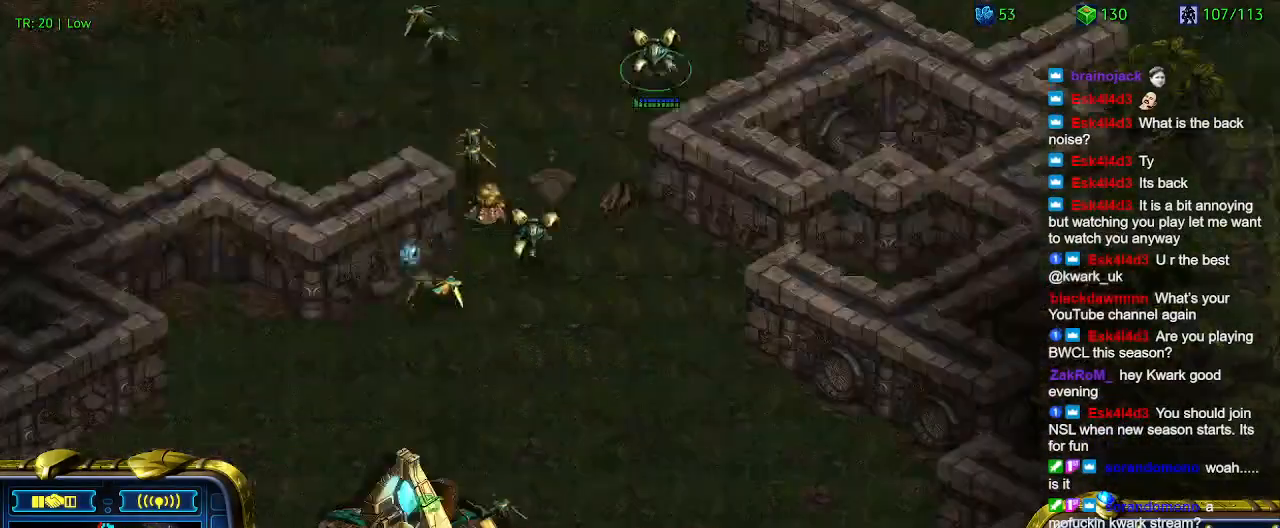
{"keys": [], "events": []}
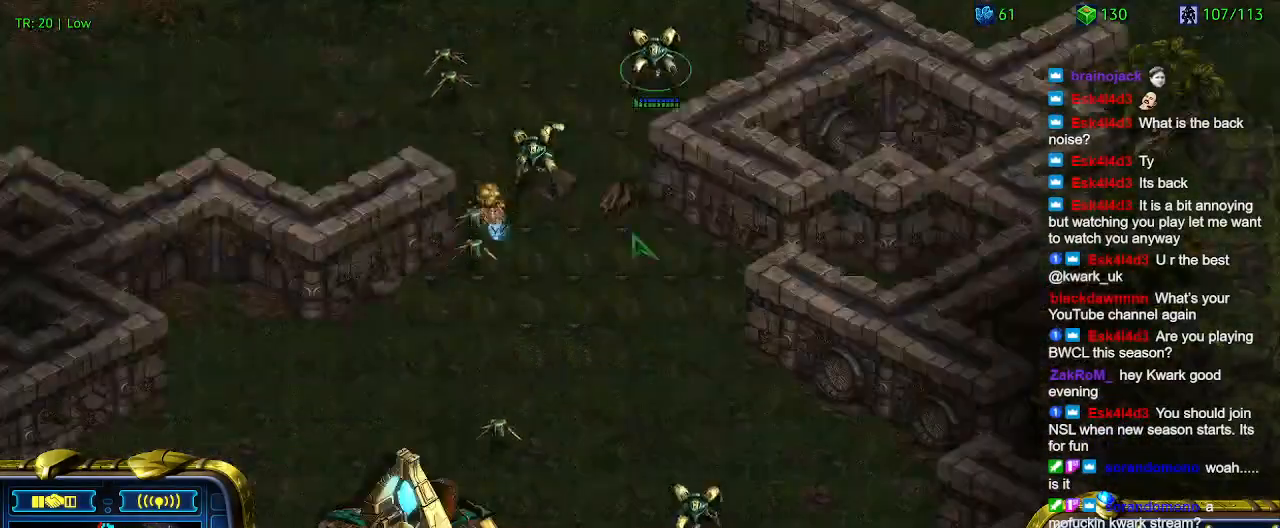
{"keys": [], "events": []}
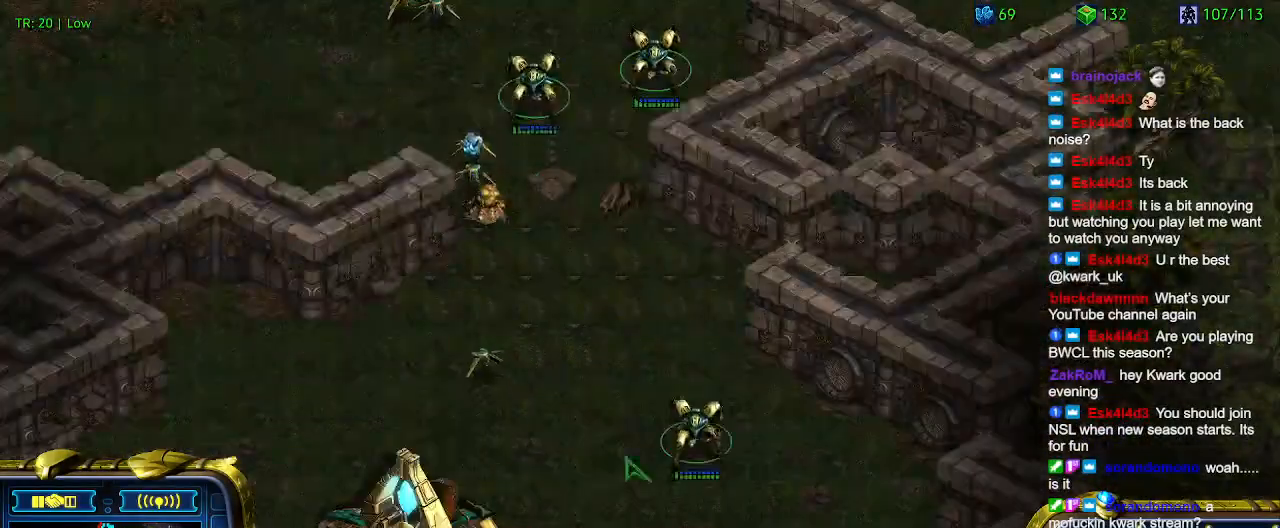
{"keys": [], "events": []}
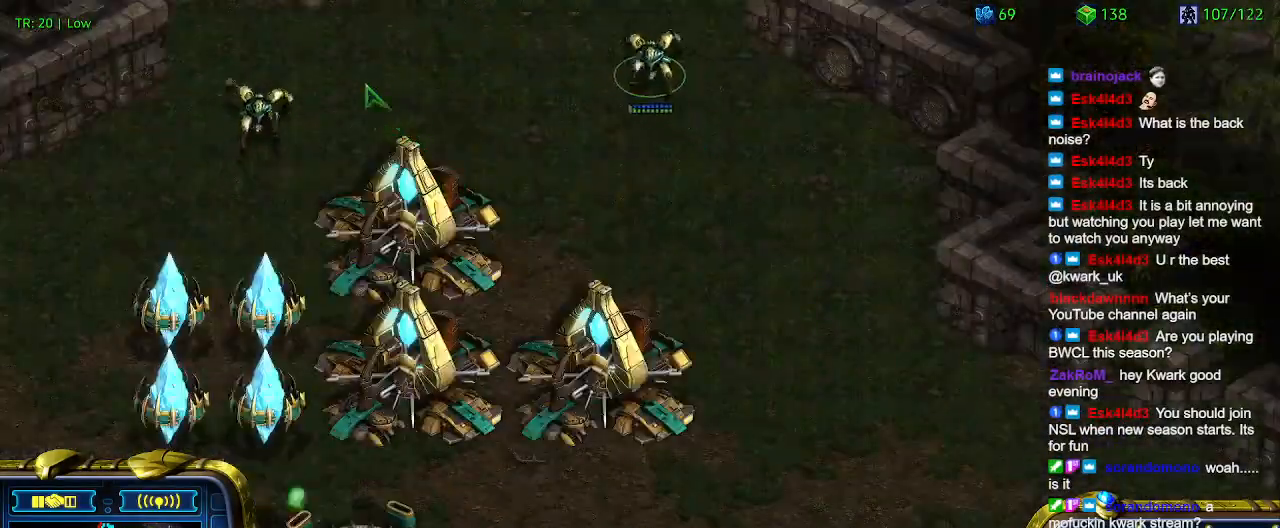
{"keys": [], "events": [[300, "ctrl", "down"], [367, "3", "down"], [467, "3", "up"], [467, "ctrl", "up"]]}
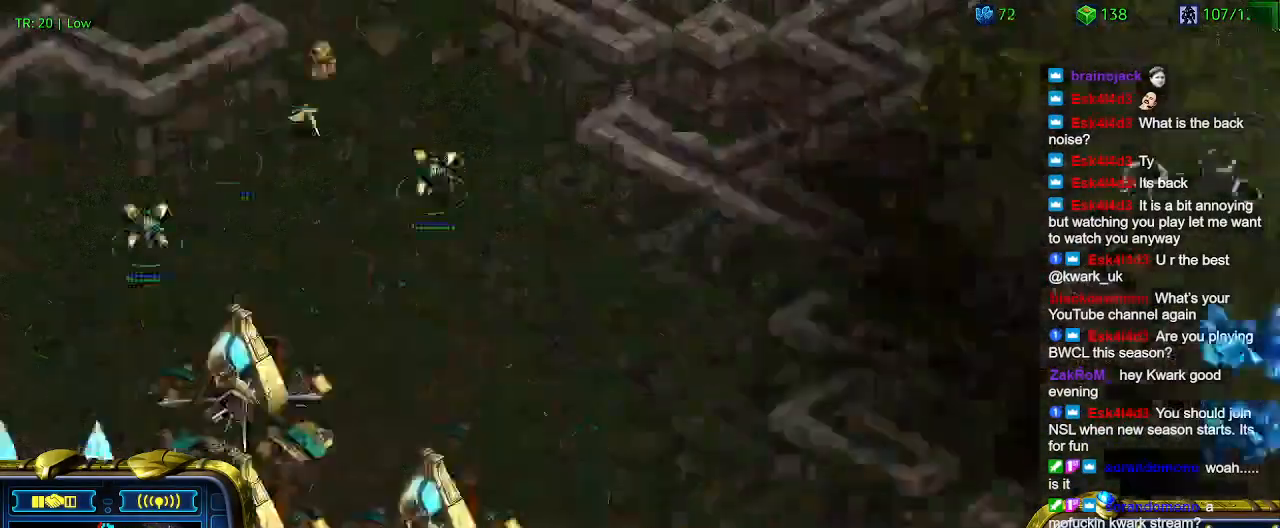
{"keys": [], "events": [[400, "1", "down"], [500, "1", "up"]]}
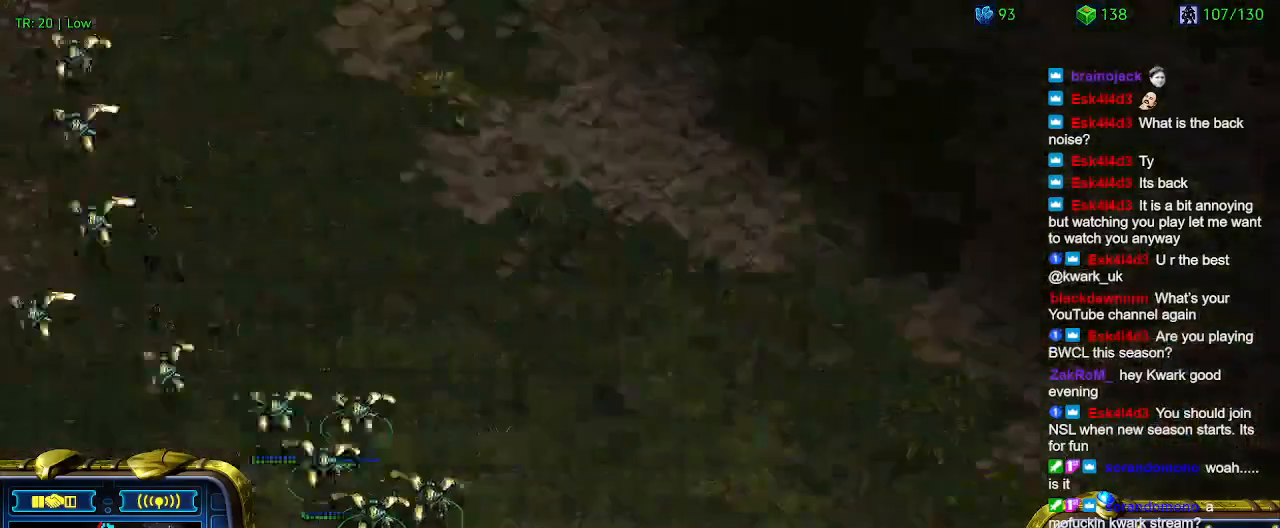
{"keys": ["2"], "events": [[233, "a", "down"], [367, "a", "up"], [500, "2", "down"]]}
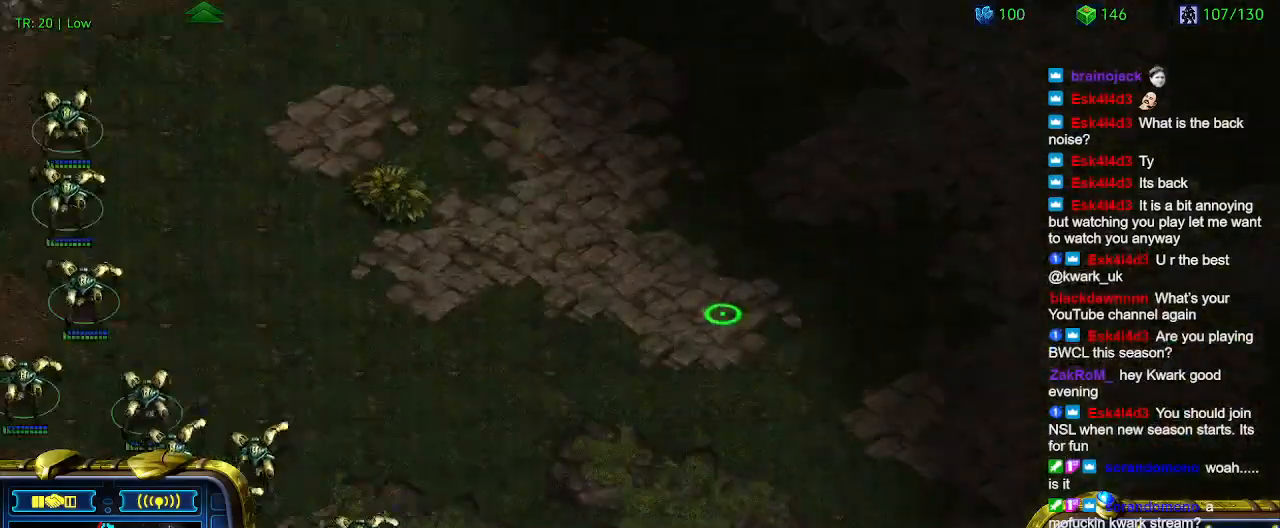
{"keys": ["a"], "events": [[33, "2", "up"], [133, "a", "down"], [233, "a", "up"], [333, "3", "down"], [367, "3", "up"], [467, "a", "down"]]}
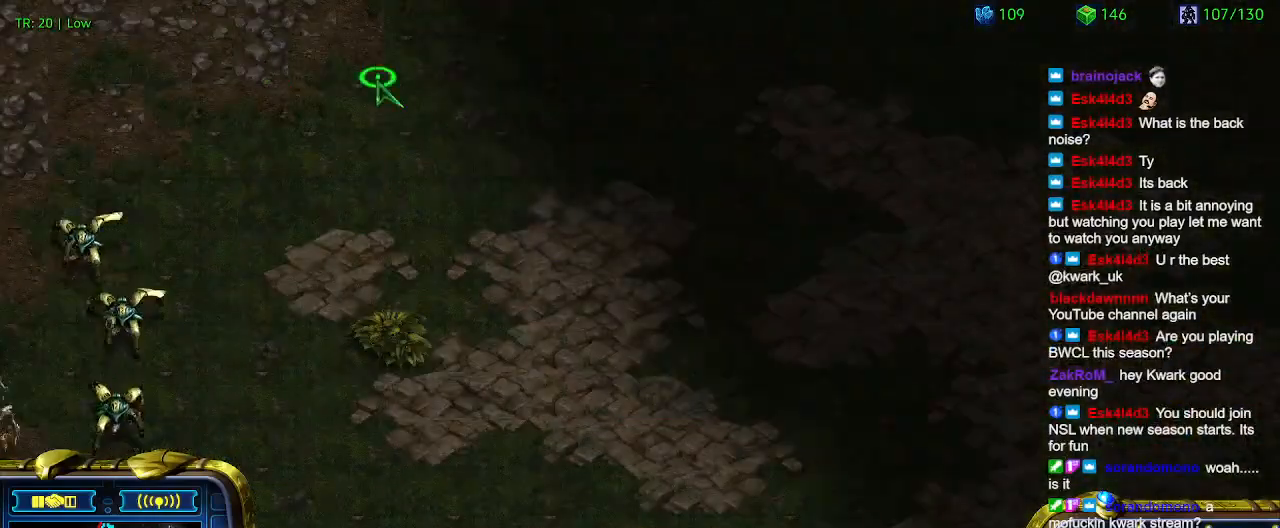
{"keys": ["t"], "events": [[67, "a", "up"], [300, "5", "down"], [367, "5", "up"], [433, "t", "down"]]}
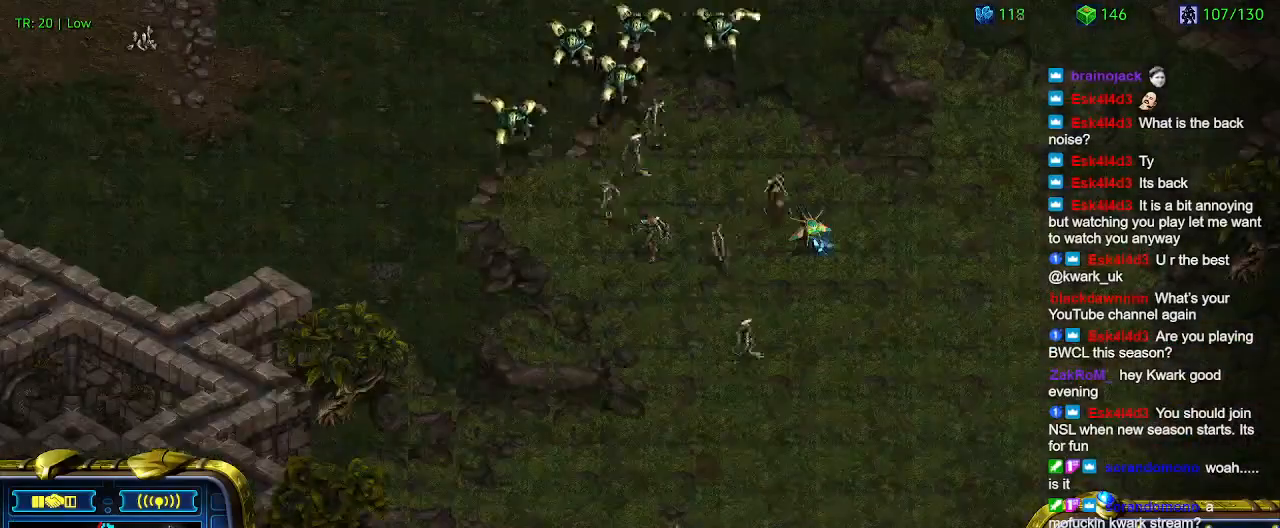
{"keys": [], "events": [[33, "t", "up"], [133, "6", "down"], [167, "6", "up"], [267, "t", "down"], [367, "t", "up"]]}